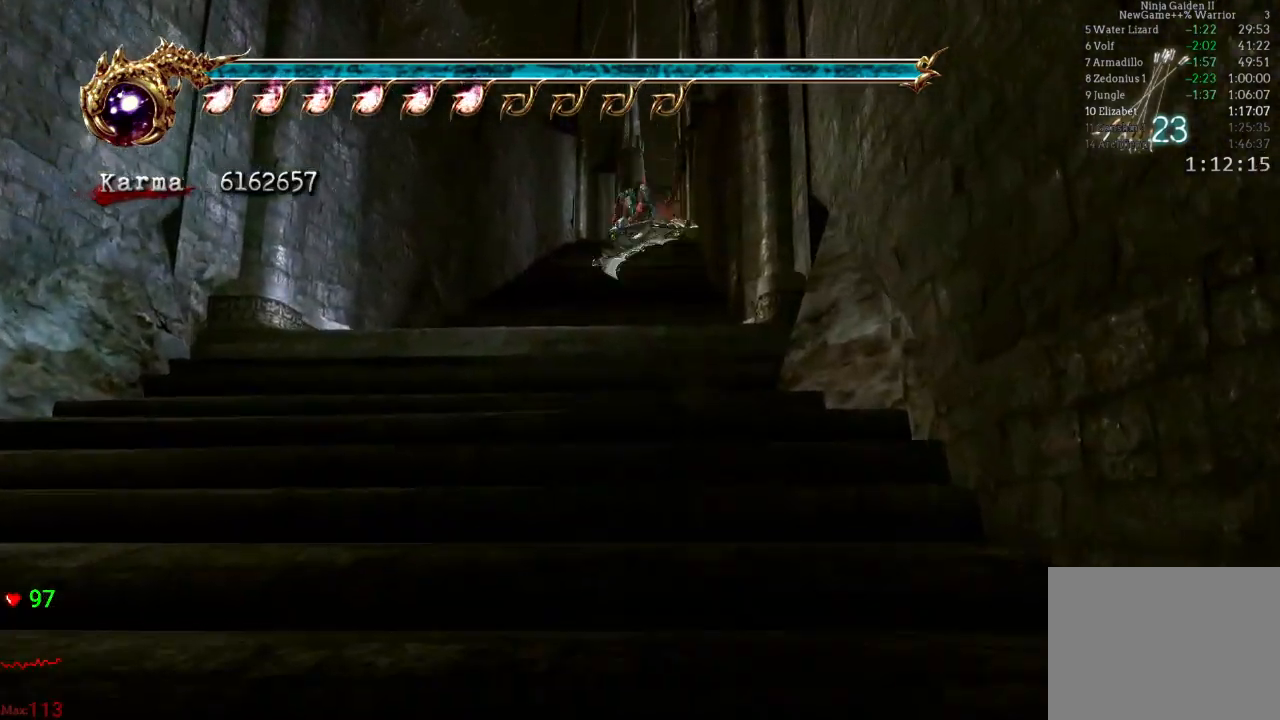
Gameplay with a controller (Xbox layout); each line is a JSON object with the inputs held at the frame after it (dt_ms = milliseconds from this image to that frame). "events" lists button and stick changes between this image and that frame as [ms after this image, input, new state], when the widget could be followed in between. Not read: DPAD_RIGHT L3 R3.
{"dt_ms": 500, "buttons": [], "left_stick": "up", "right_stick": "center", "events": [[67, "L2", "down"], [217, "A", "down"], [283, "A", "up"], [367, "L2", "up"], [367, "left_stick", "center"], [483, "left_stick", "up"]]}
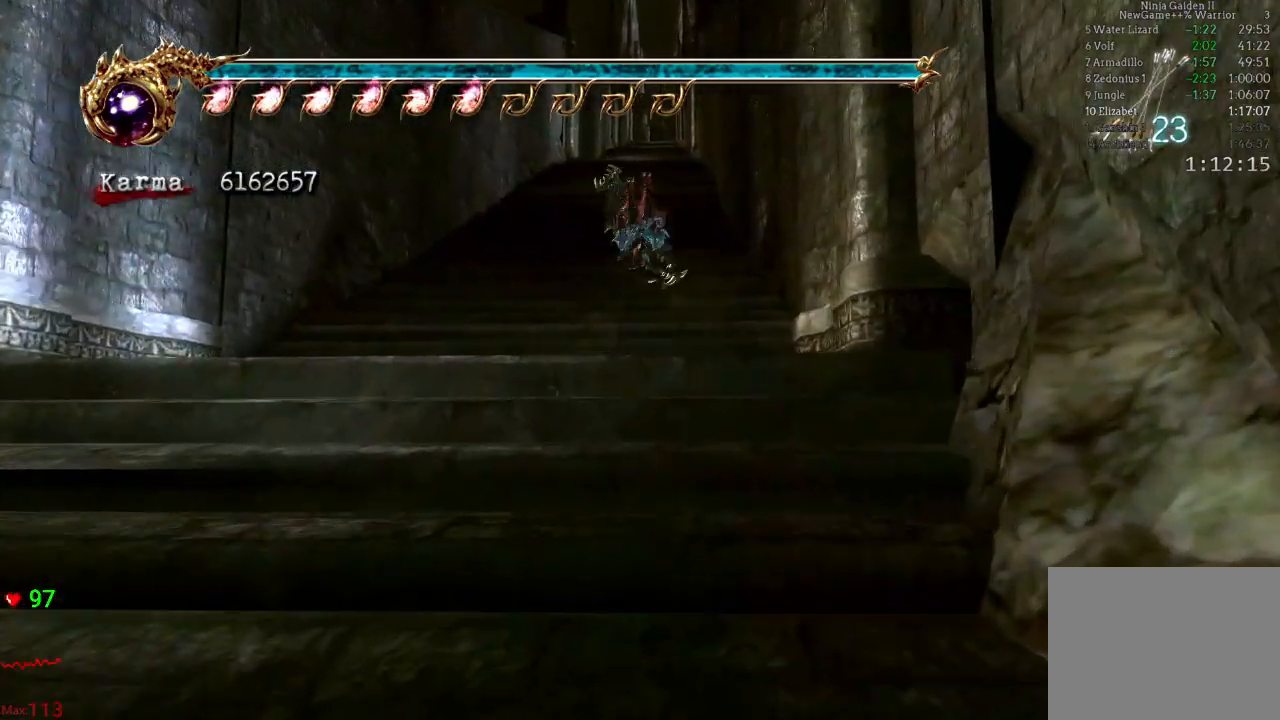
{"dt_ms": 500, "buttons": [], "left_stick": "up", "right_stick": "center", "events": [[250, "L2", "down"], [350, "A", "down"], [433, "A", "up"], [467, "L2", "up"]]}
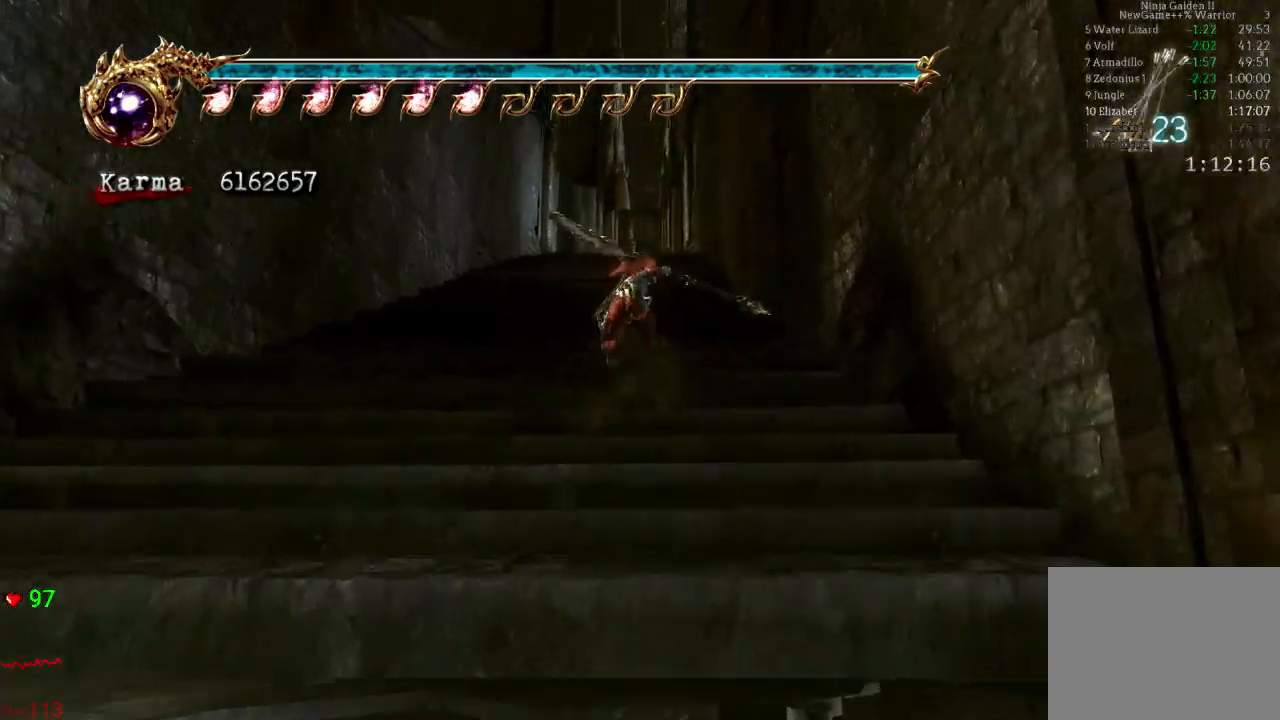
{"dt_ms": 500, "buttons": ["L2"], "left_stick": "up", "right_stick": "center", "events": [[133, "right_stick", "left"], [217, "right_stick", "center"], [467, "L2", "down"]]}
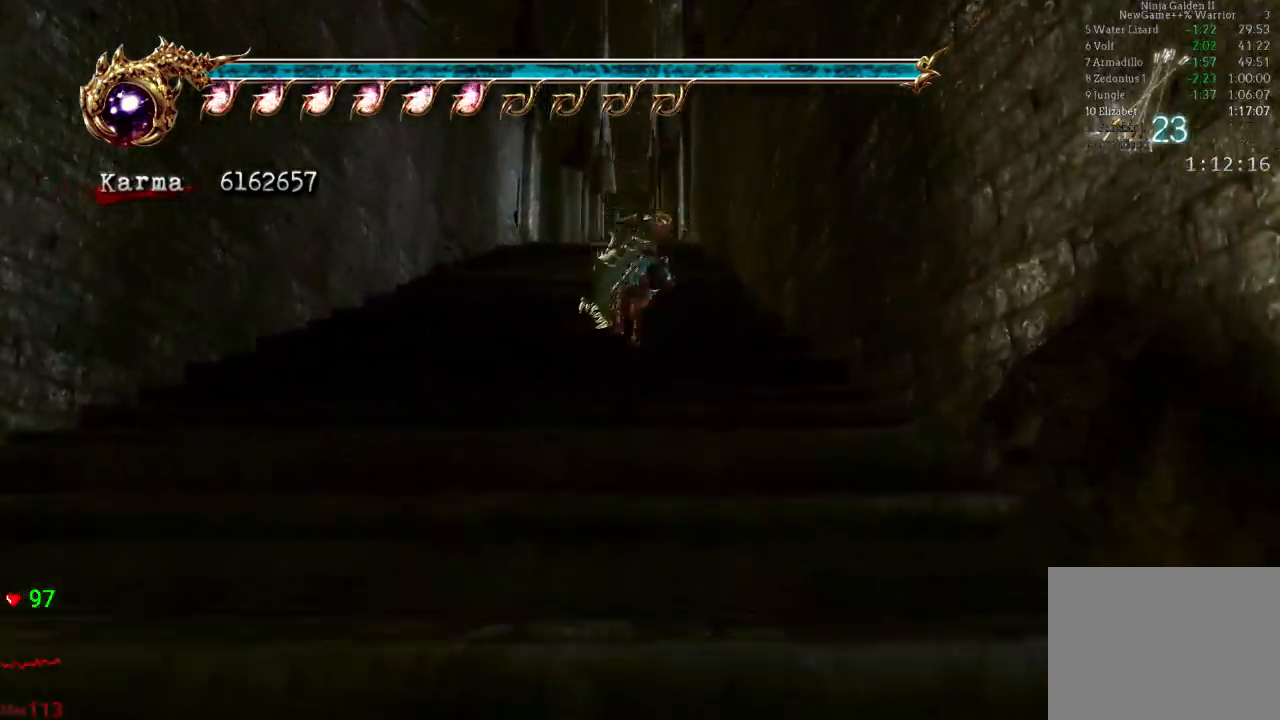
{"dt_ms": 500, "buttons": [], "left_stick": "up", "right_stick": "center", "events": [[50, "A", "down"], [133, "A", "up"], [200, "L2", "up"]]}
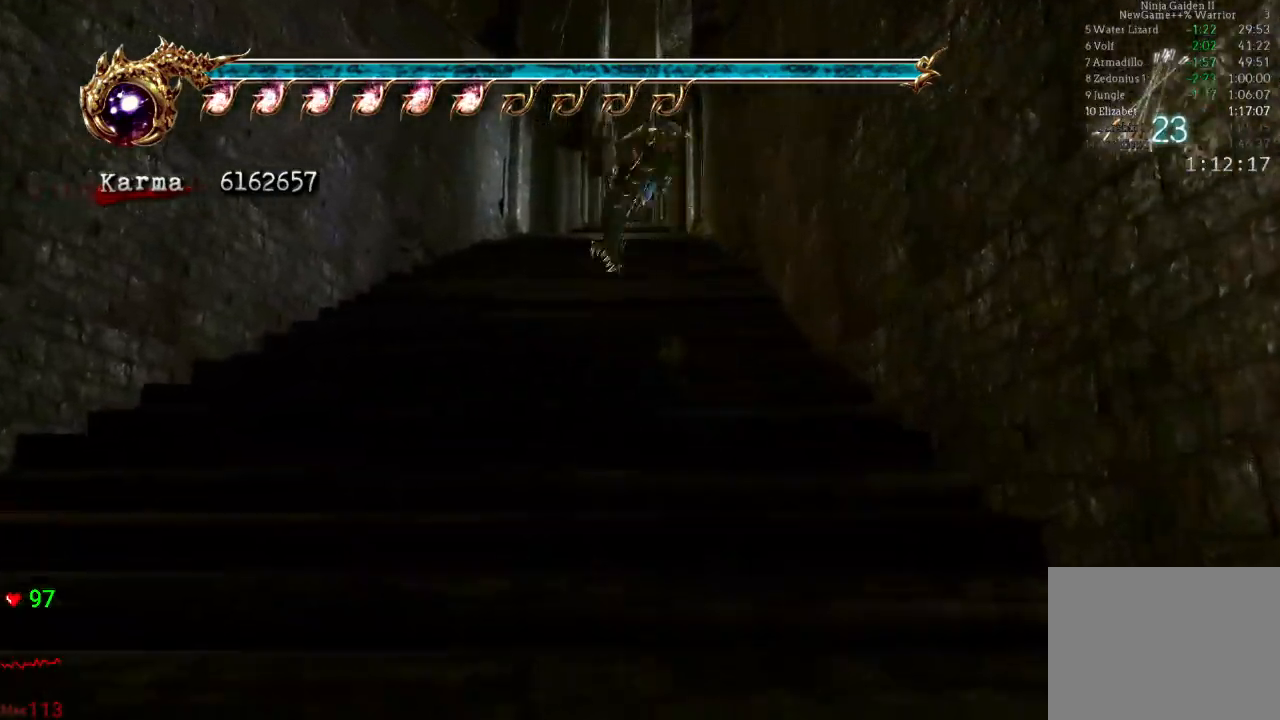
{"dt_ms": 500, "buttons": [], "left_stick": "up", "right_stick": "center", "events": [[183, "L2", "down"], [267, "A", "down"], [383, "A", "up"], [450, "L2", "up"]]}
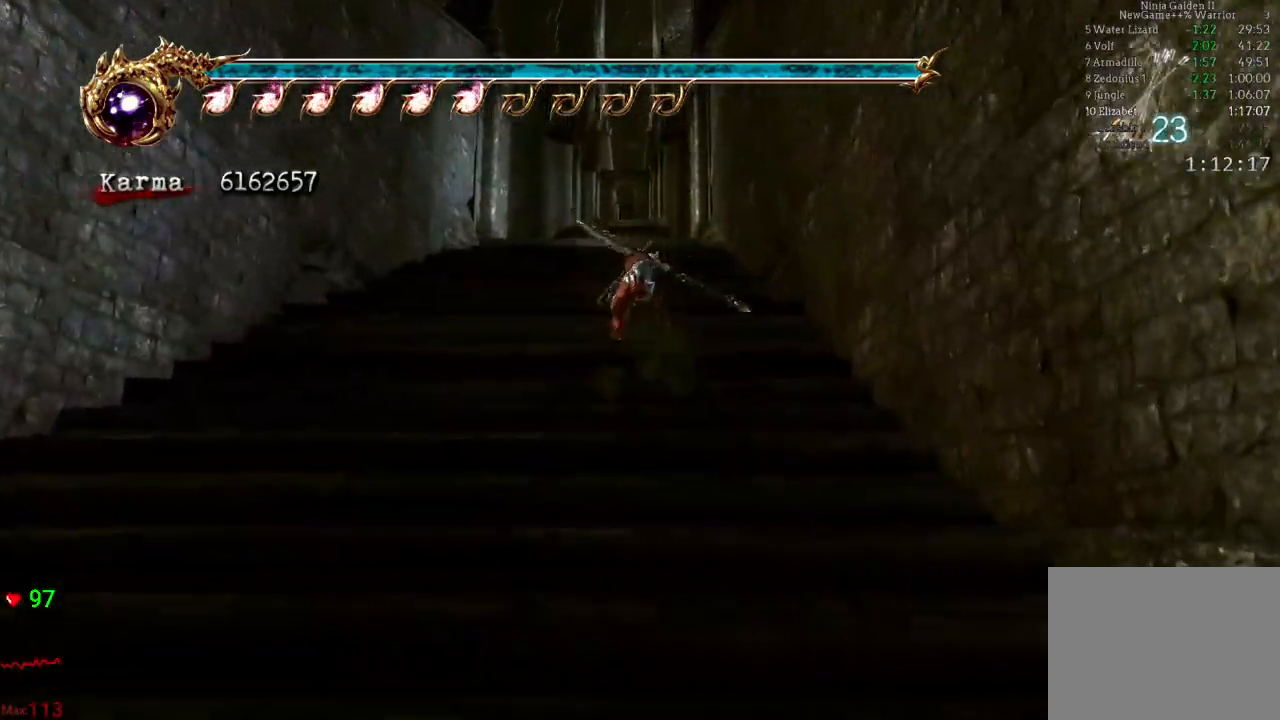
{"dt_ms": 500, "buttons": ["L2"], "left_stick": "up", "right_stick": "center", "events": [[383, "L2", "down"]]}
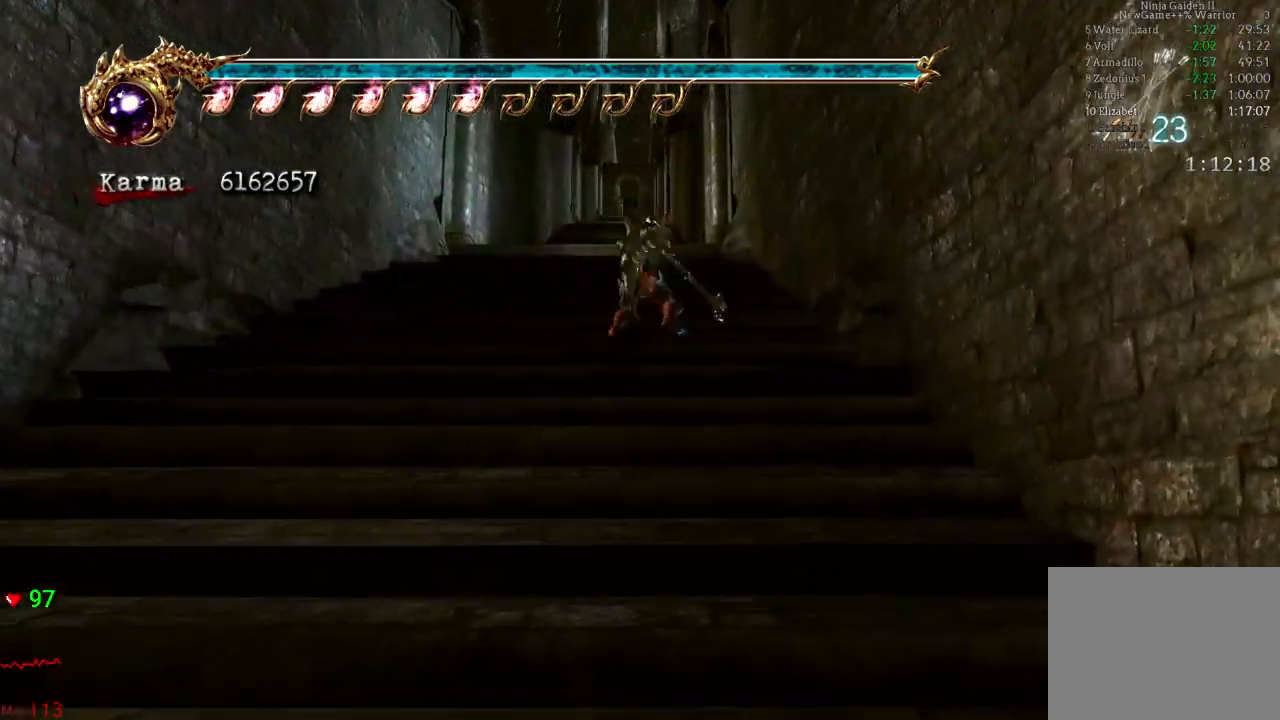
{"dt_ms": 500, "buttons": [], "left_stick": "up", "right_stick": "center", "events": [[17, "A", "down"], [117, "A", "up"], [117, "L2", "up"]]}
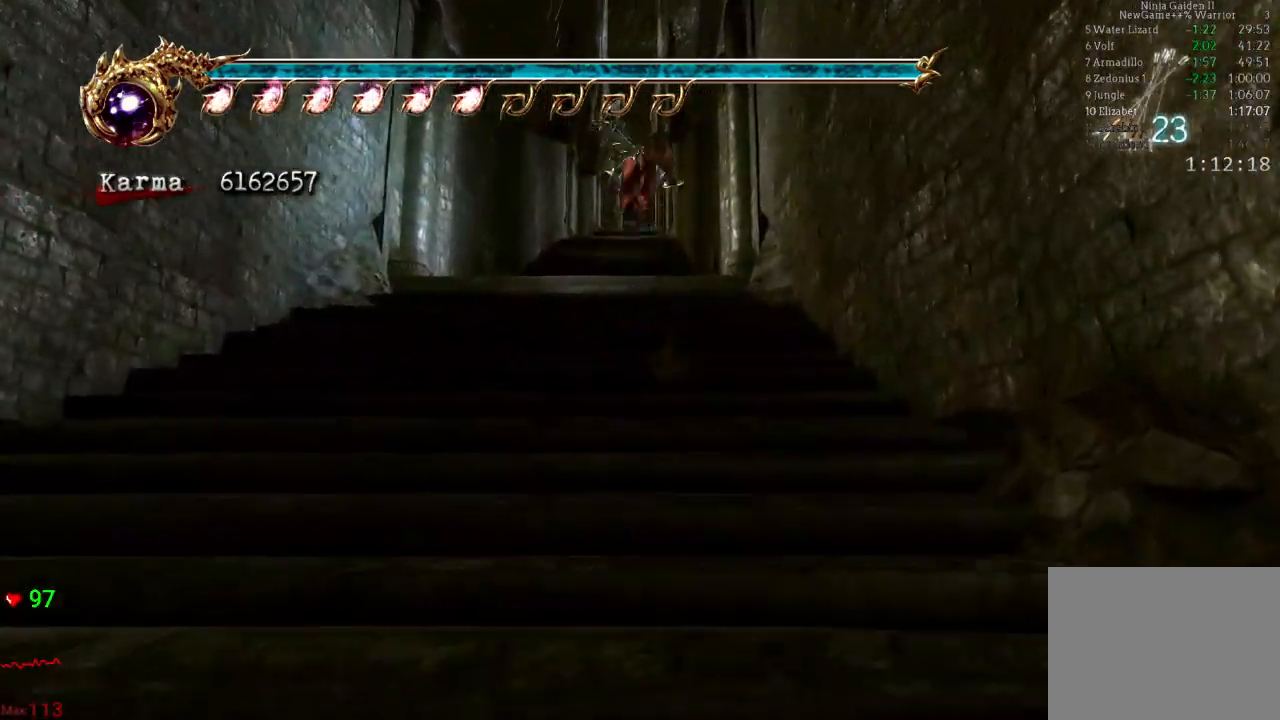
{"dt_ms": 500, "buttons": [], "left_stick": "up", "right_stick": "center", "events": [[150, "L2", "down"], [267, "A", "down"], [367, "L2", "up"], [400, "A", "up"]]}
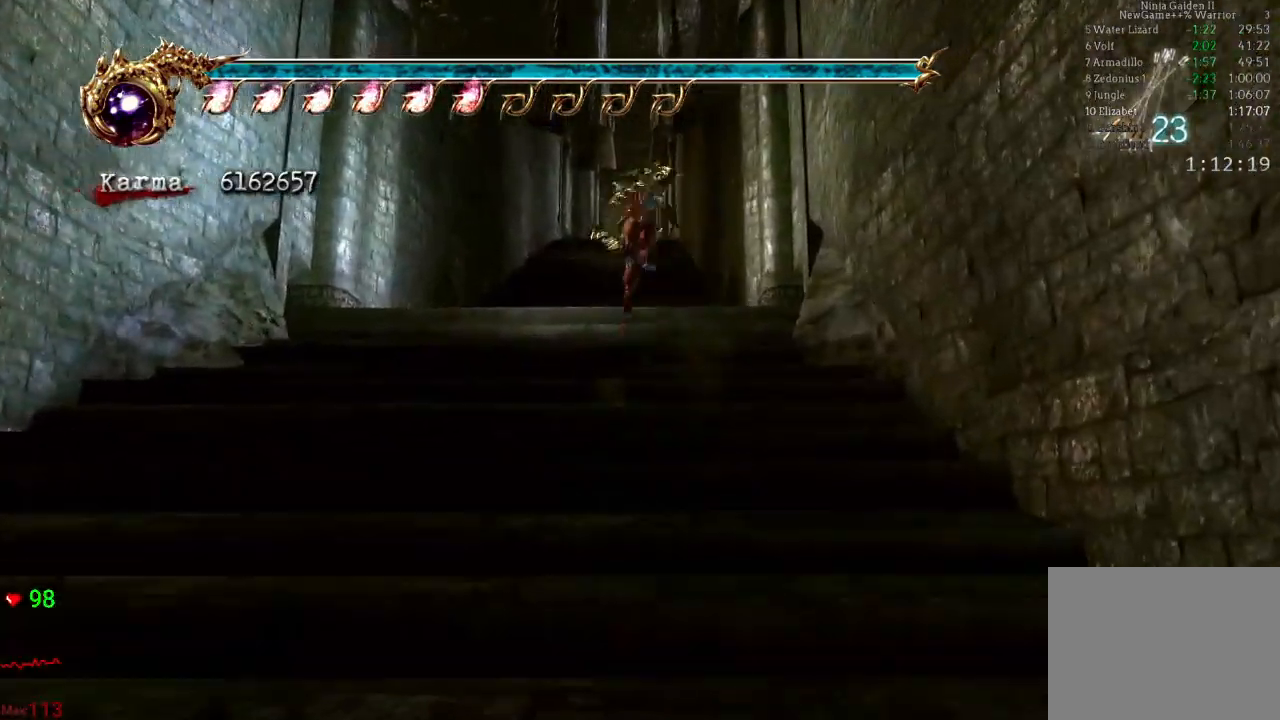
{"dt_ms": 500, "buttons": ["L2"], "left_stick": "up", "right_stick": "center", "events": [[450, "L2", "down"]]}
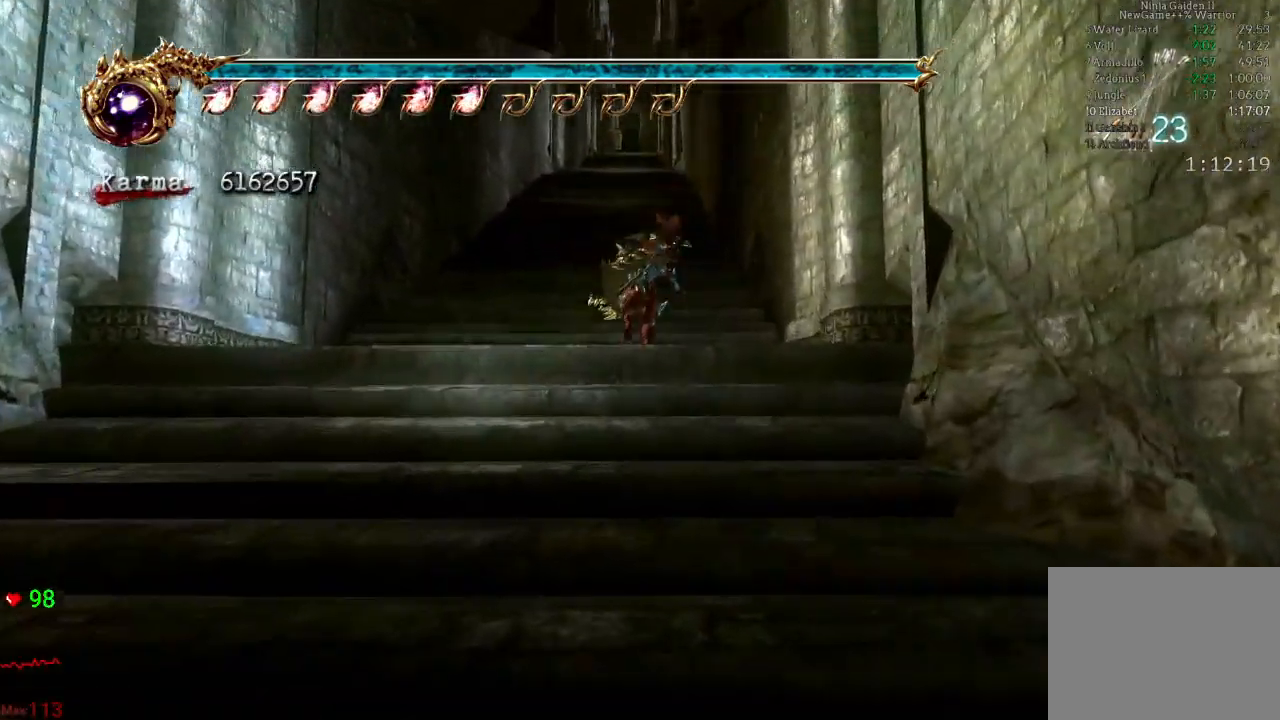
{"dt_ms": 500, "buttons": [], "left_stick": "up", "right_stick": "center", "events": [[67, "A", "down"], [183, "A", "up"], [200, "L2", "up"]]}
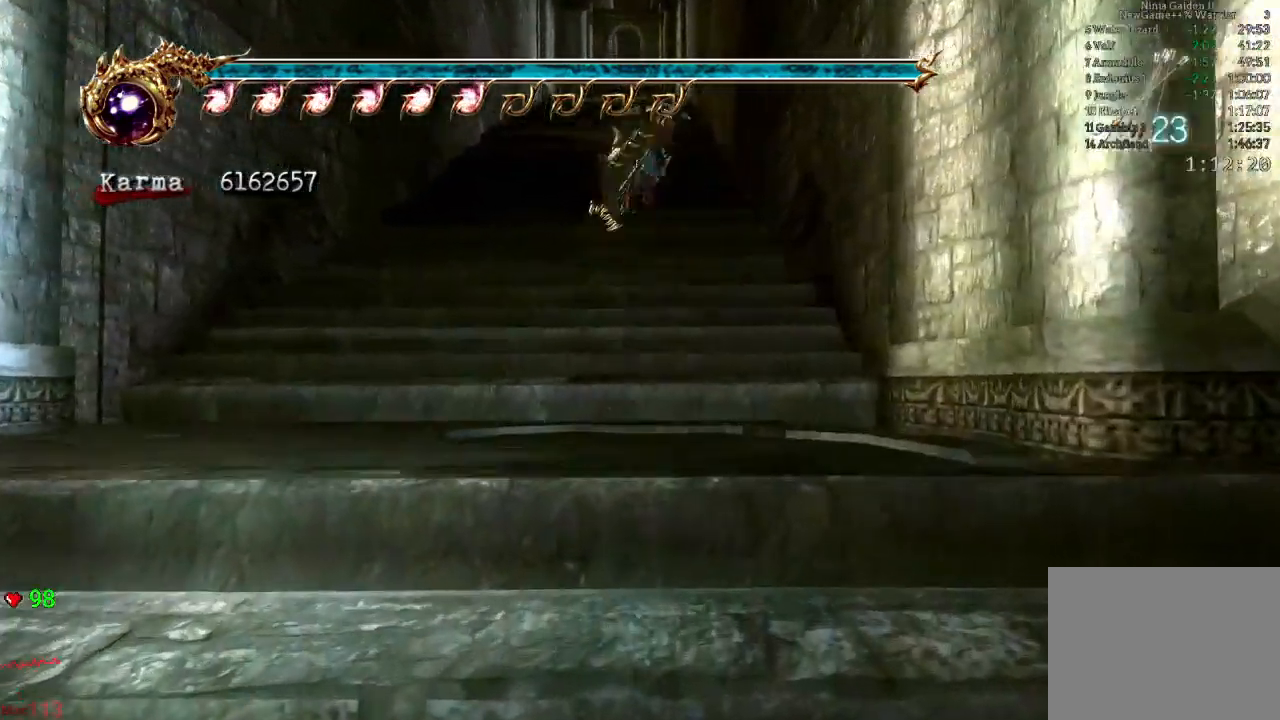
{"dt_ms": 500, "buttons": [], "left_stick": "up", "right_stick": "center", "events": [[183, "L2", "down"], [267, "A", "down"], [350, "A", "up"], [417, "L2", "up"]]}
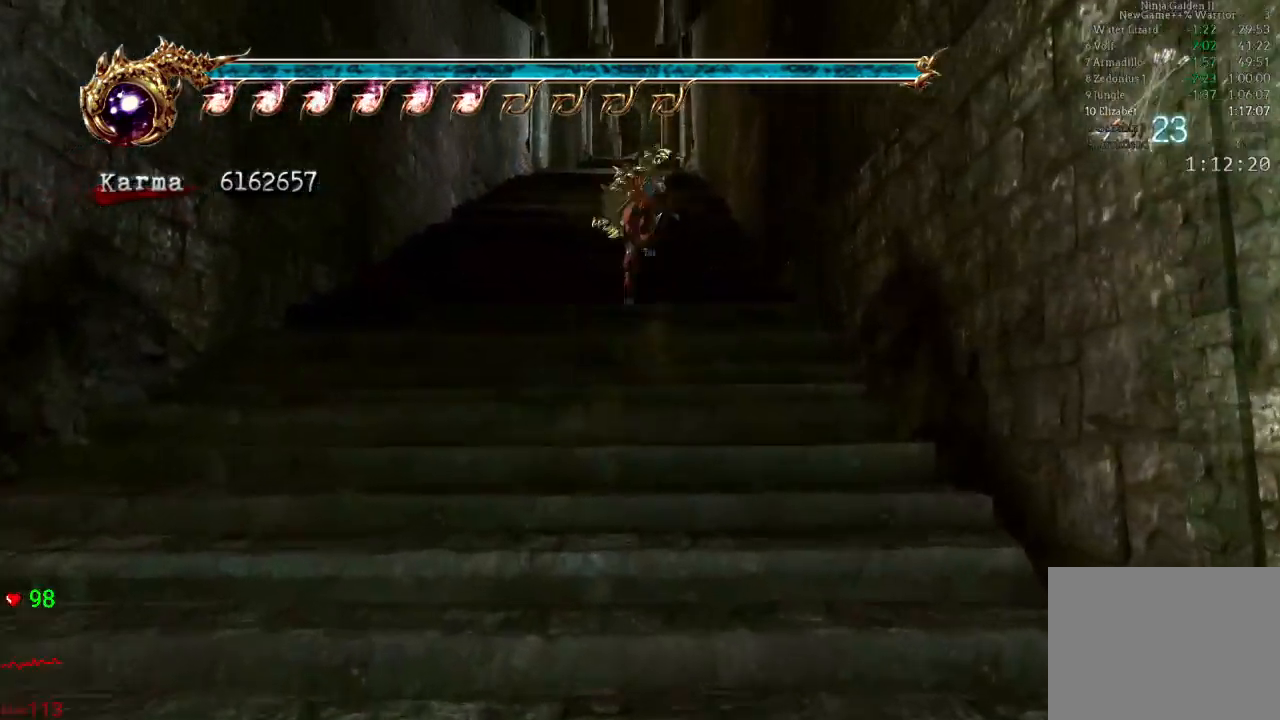
{"dt_ms": 500, "buttons": ["A", "L2"], "left_stick": "up", "right_stick": "center", "events": [[367, "L2", "down"], [483, "A", "down"]]}
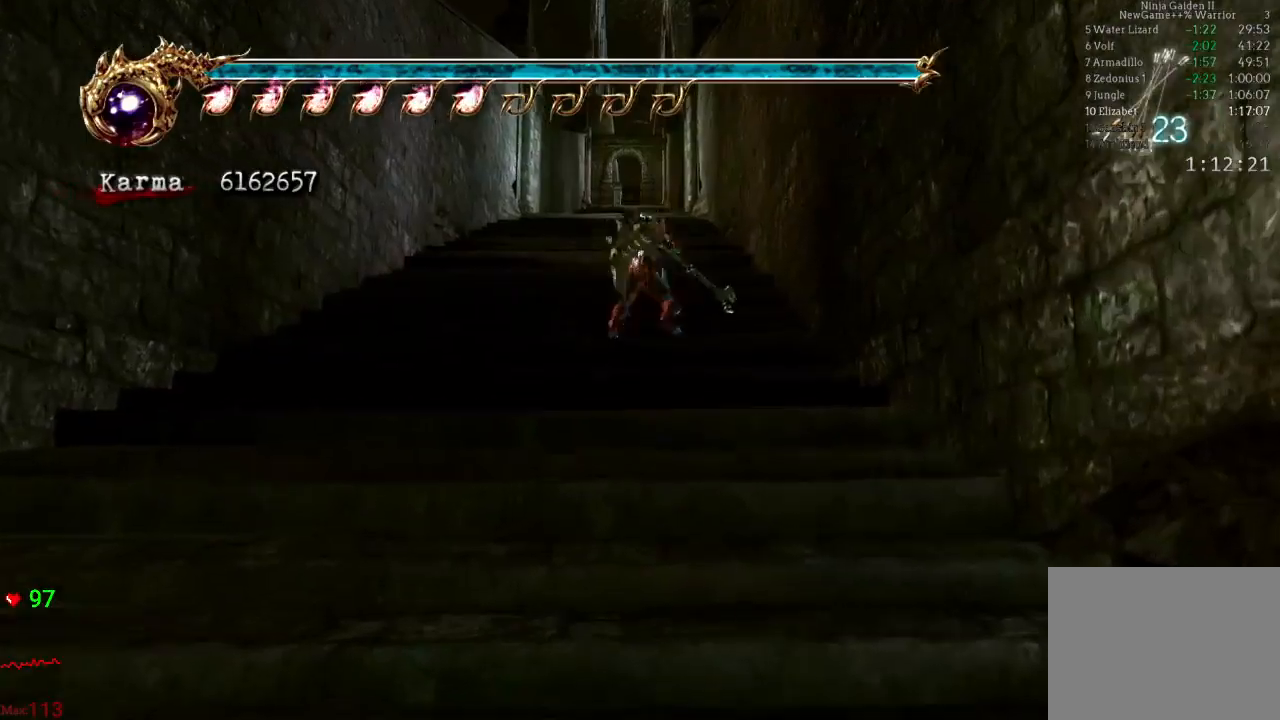
{"dt_ms": 500, "buttons": [], "left_stick": "up", "right_stick": "center", "events": [[100, "A", "up"], [167, "L2", "up"]]}
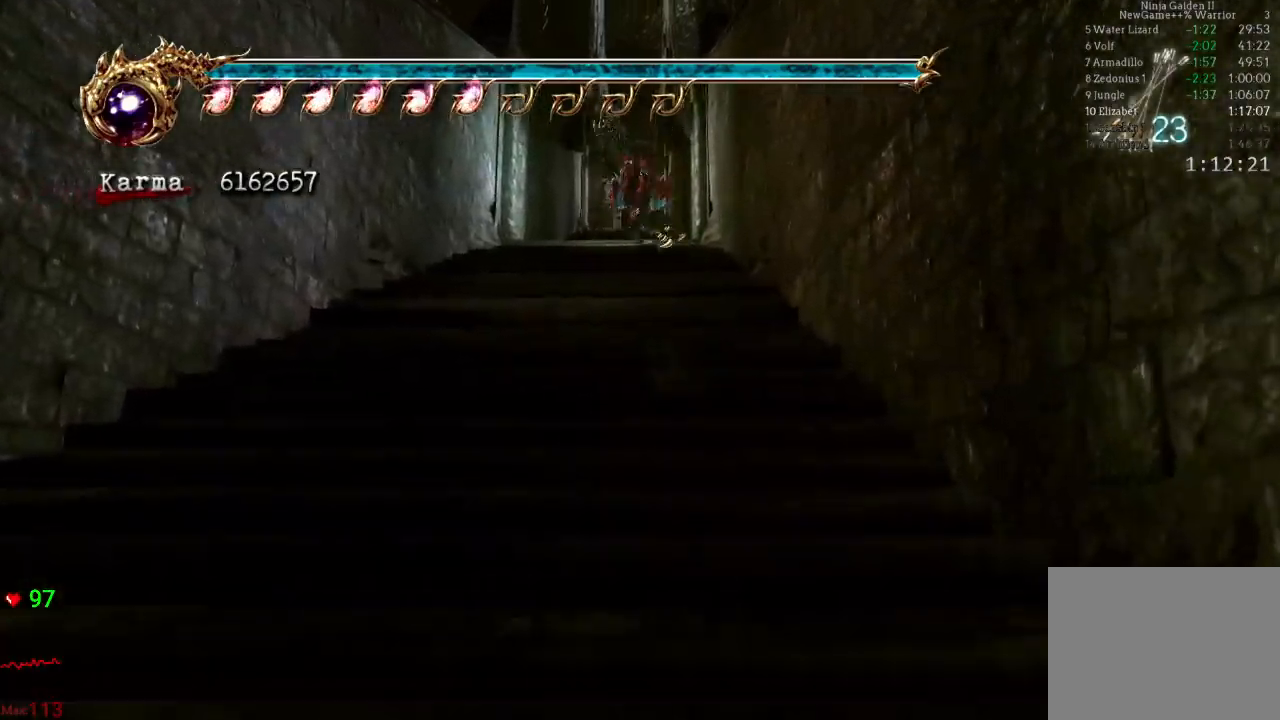
{"dt_ms": 500, "buttons": [], "left_stick": "up", "right_stick": "center", "events": [[50, "L2", "down"], [183, "A", "down"], [283, "A", "up"], [300, "L2", "up"]]}
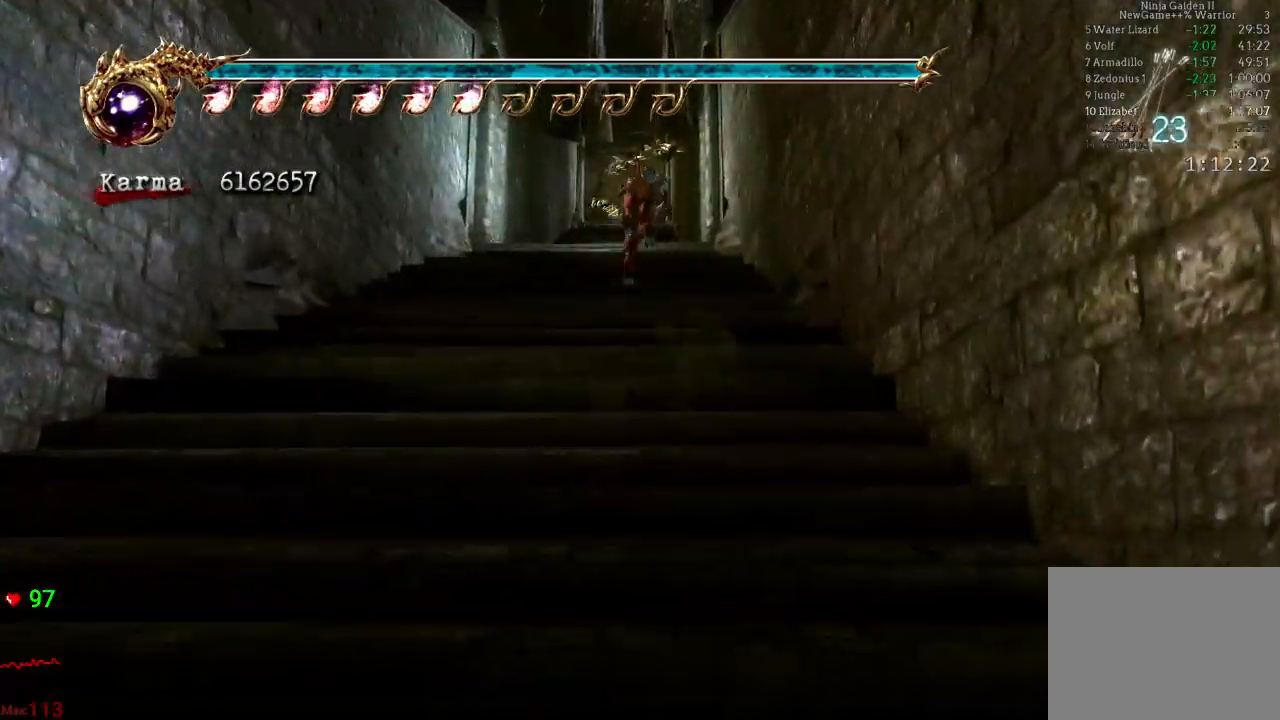
{"dt_ms": 500, "buttons": ["A", "L2"], "left_stick": "up", "right_stick": "center", "events": [[317, "L2", "down"], [433, "A", "down"]]}
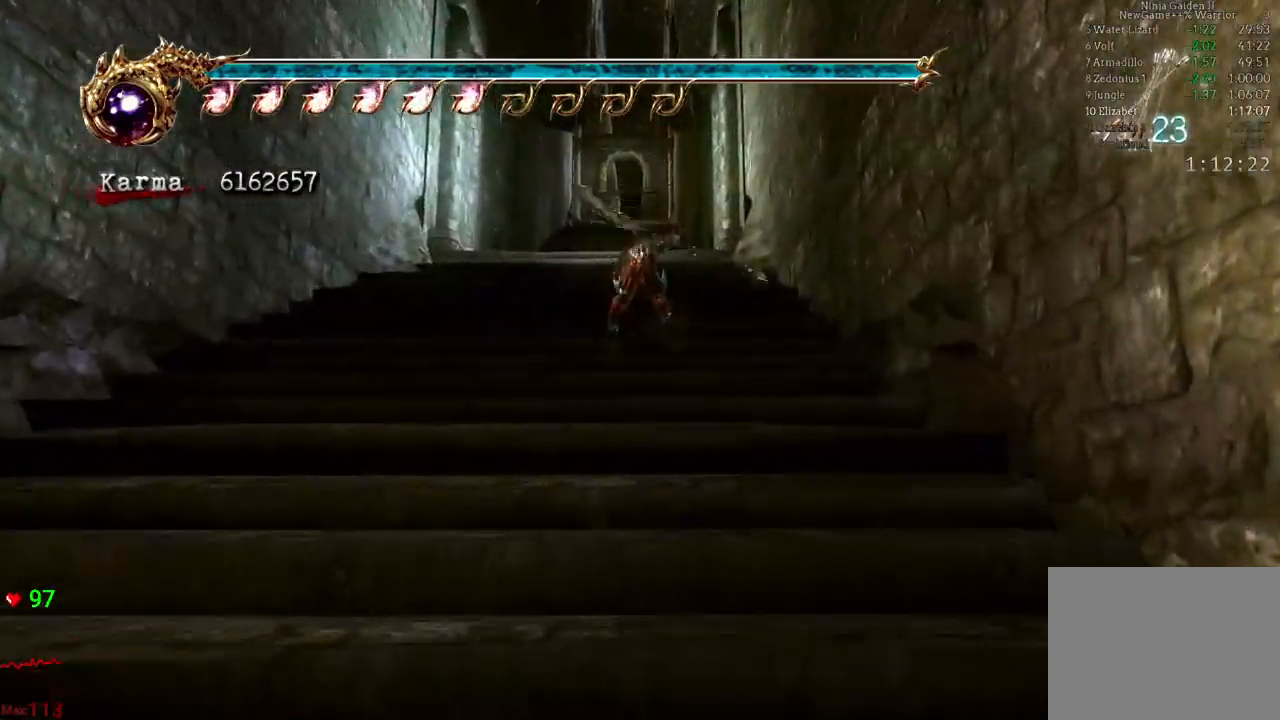
{"dt_ms": 500, "buttons": [], "left_stick": "up", "right_stick": "center", "events": [[67, "A", "up"], [67, "L2", "up"]]}
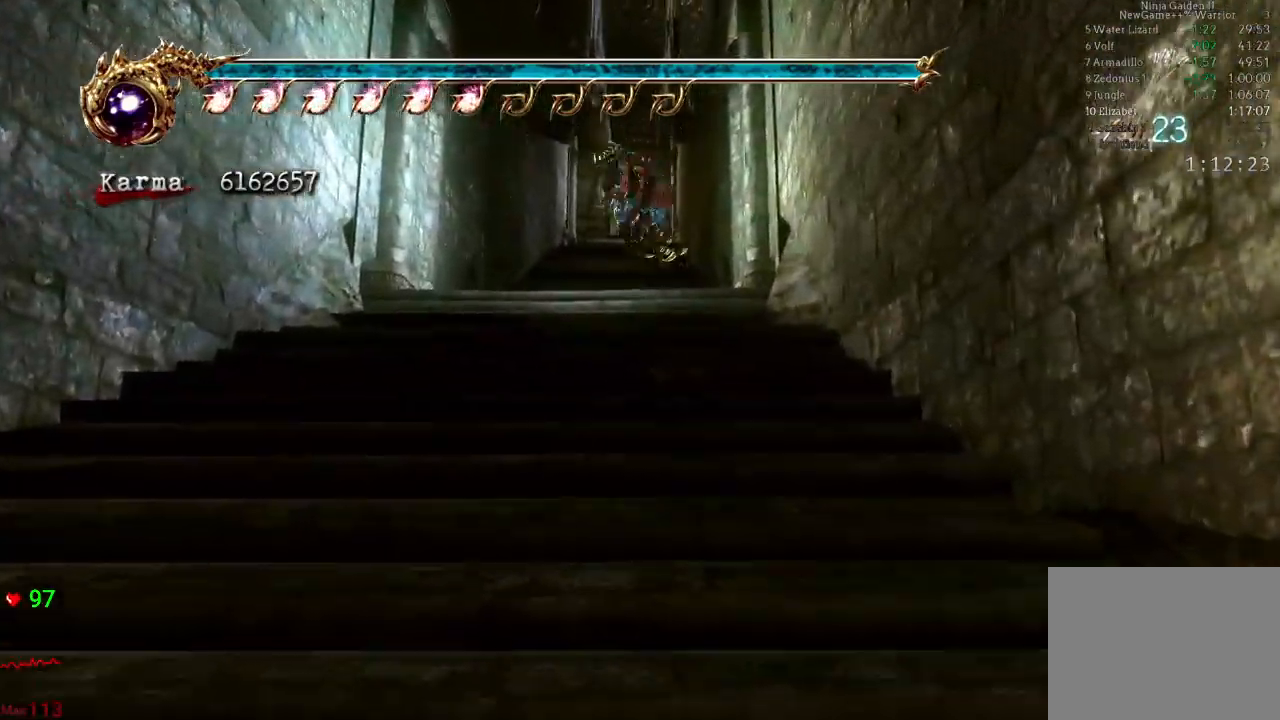
{"dt_ms": 500, "buttons": [], "left_stick": "up", "right_stick": "center", "events": [[100, "L2", "down"], [217, "A", "down"], [317, "L2", "up"], [350, "A", "up"]]}
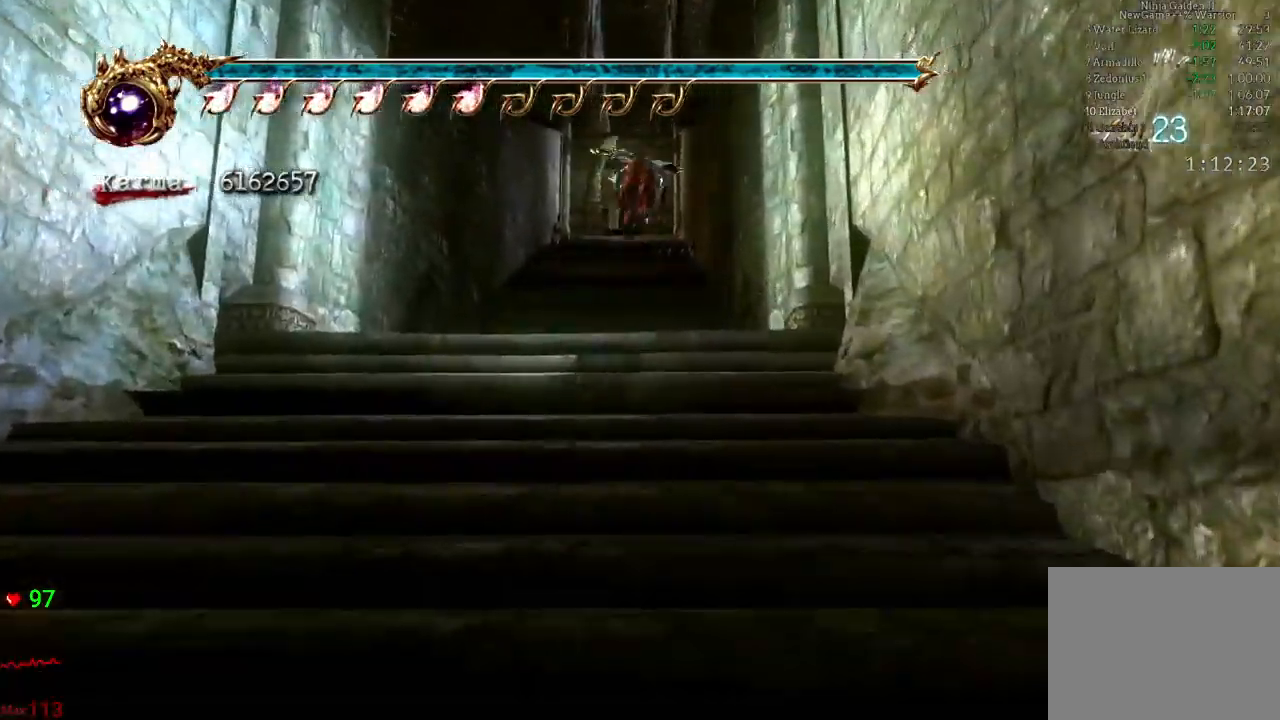
{"dt_ms": 500, "buttons": ["A", "L2"], "left_stick": "up", "right_stick": "center", "events": [[317, "L2", "down"], [483, "A", "down"]]}
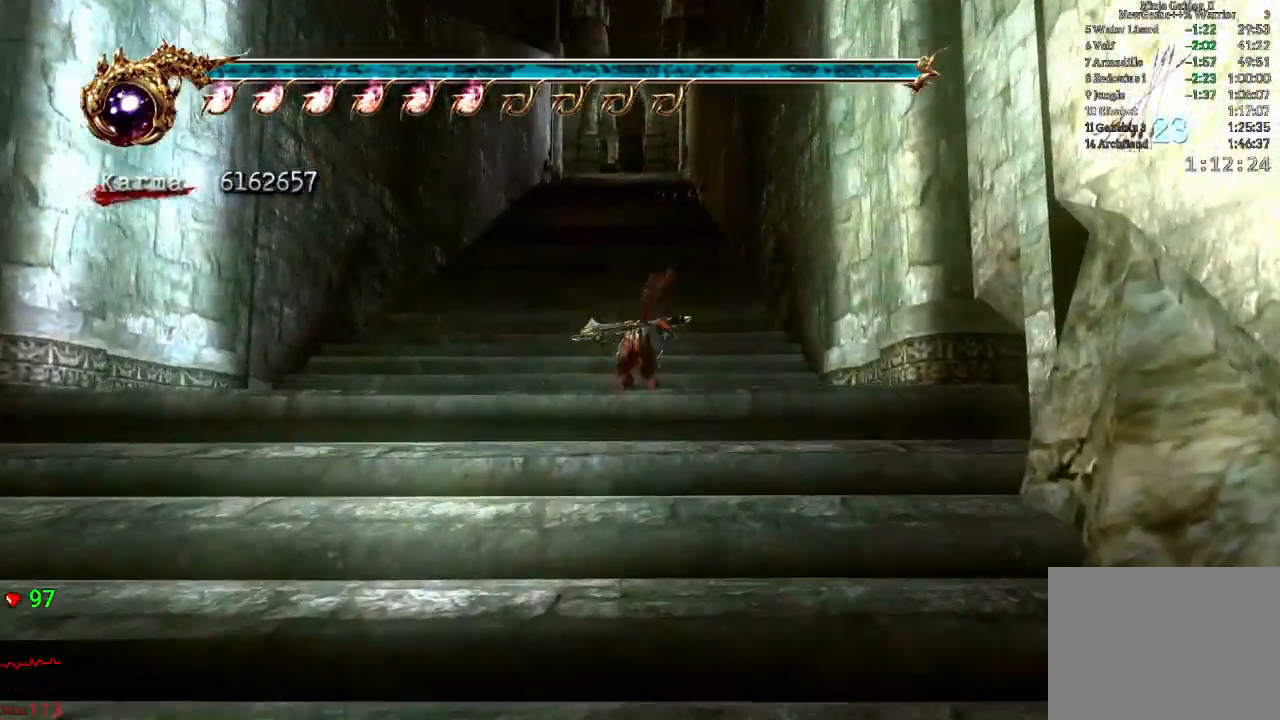
{"dt_ms": 500, "buttons": [], "left_stick": "up", "right_stick": "center", "events": [[83, "L2", "up"], [117, "A", "up"]]}
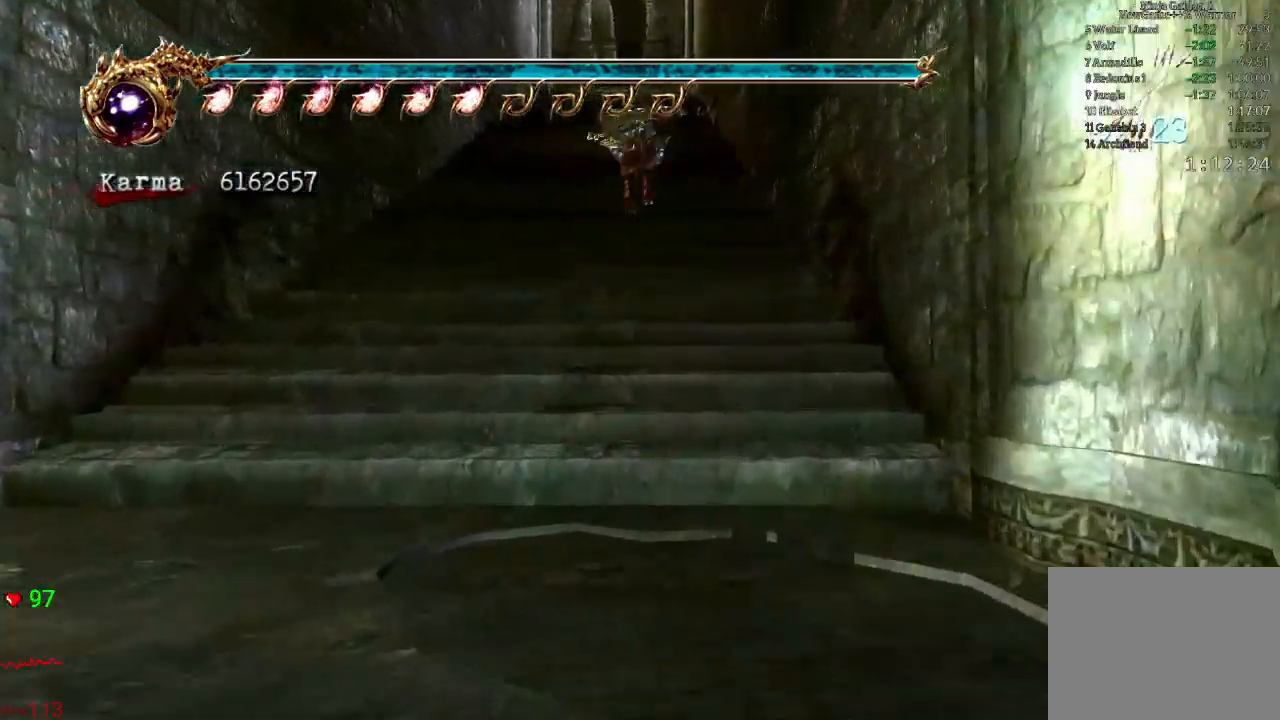
{"dt_ms": 1000, "buttons": ["A", "L2"], "left_stick": "up", "right_stick": "center", "events": [[83, "L2", "down"], [233, "A", "down"], [367, "A", "up"], [367, "L2", "up"], [850, "L2", "down"], [983, "A", "down"]]}
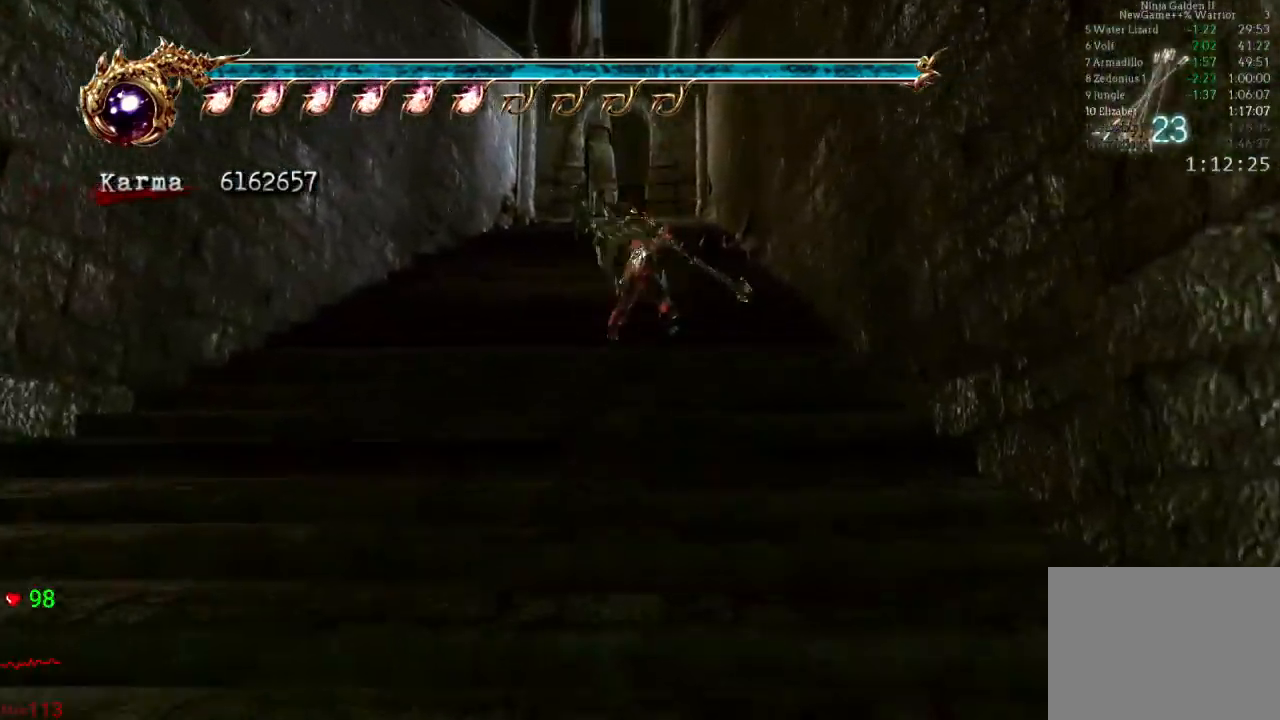
{"dt_ms": 500, "buttons": [], "left_stick": "up", "right_stick": "center", "events": [[100, "A", "up"], [167, "L2", "up"], [300, "right_stick", "right"], [350, "right_stick", "center"]]}
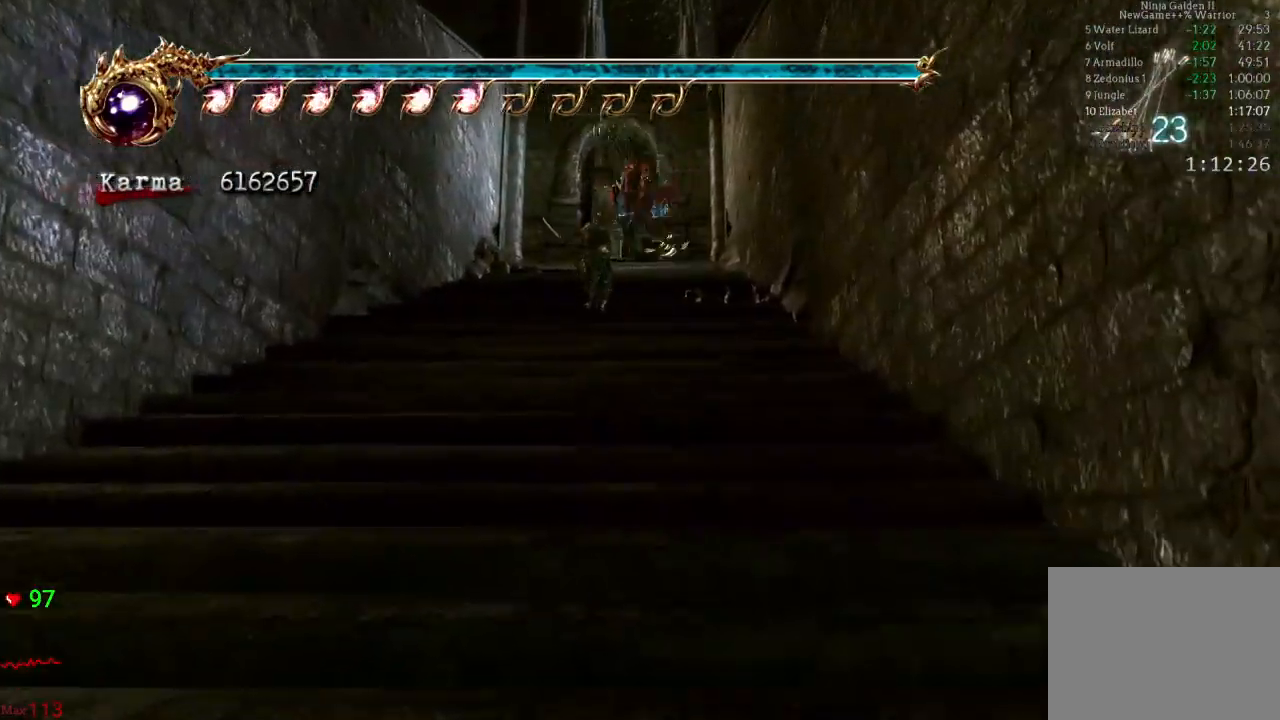
{"dt_ms": 500, "buttons": ["L2"], "left_stick": "up", "right_stick": "center", "events": [[150, "L2", "down"], [250, "A", "down"], [383, "A", "up"]]}
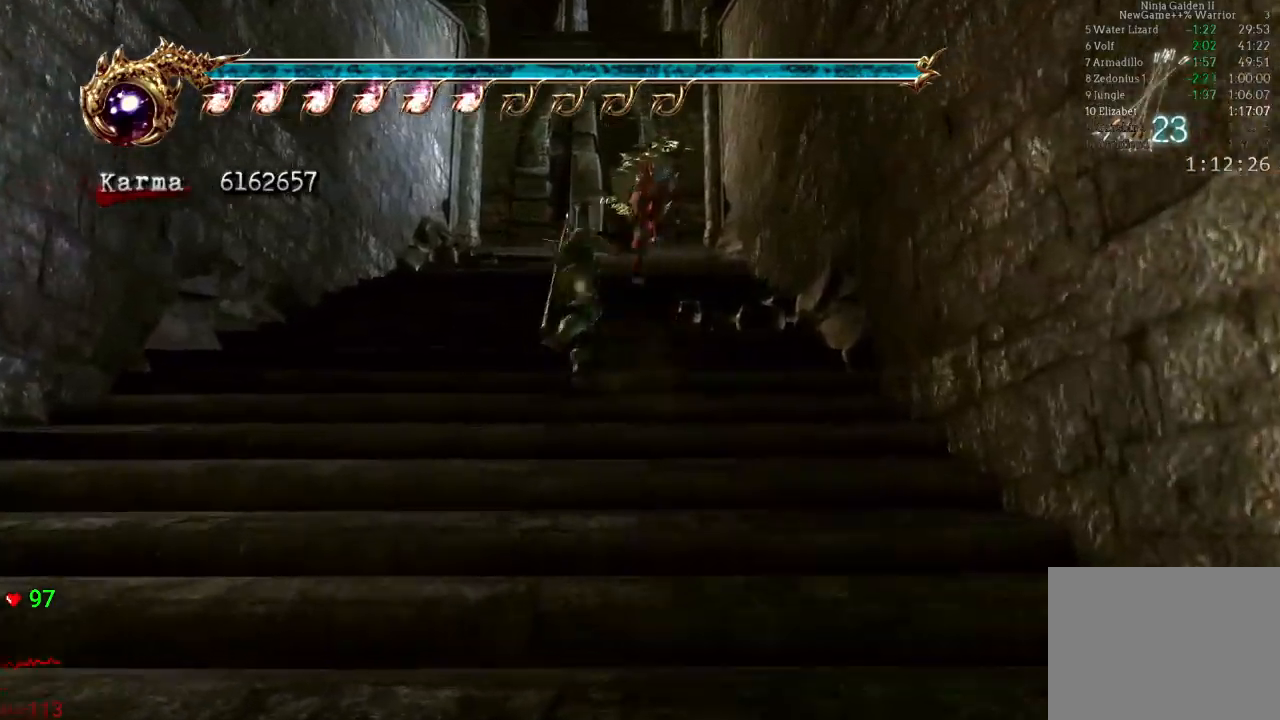
{"dt_ms": 500, "buttons": ["A", "L2"], "left_stick": "up", "right_stick": "center", "events": [[50, "right_stick", "right"], [117, "right_stick", "center"], [133, "L2", "up"], [367, "L2", "down"], [483, "A", "down"]]}
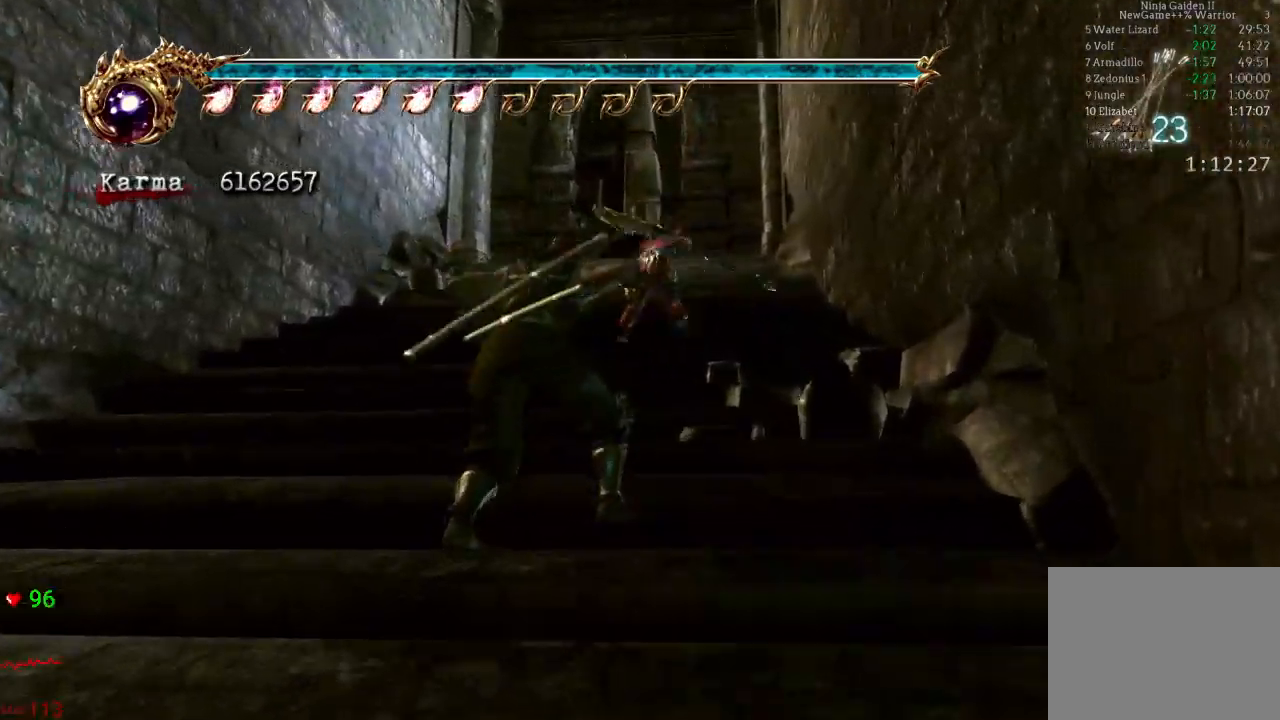
{"dt_ms": 500, "buttons": [], "left_stick": "up", "right_stick": "center", "events": [[67, "A", "up"], [133, "L2", "up"], [300, "right_stick", "left"], [417, "right_stick", "center"]]}
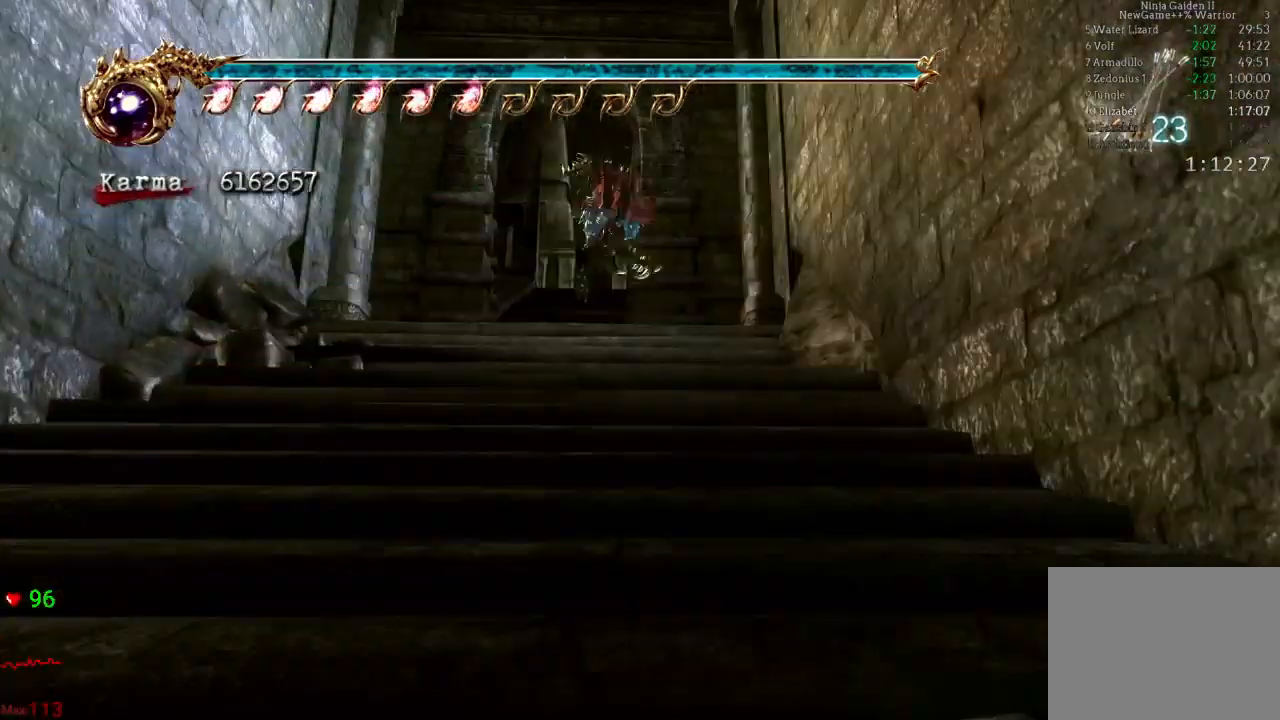
{"dt_ms": 500, "buttons": [], "left_stick": "up", "right_stick": "center", "events": [[133, "L2", "down"], [267, "A", "down"], [350, "A", "up"], [417, "L2", "up"]]}
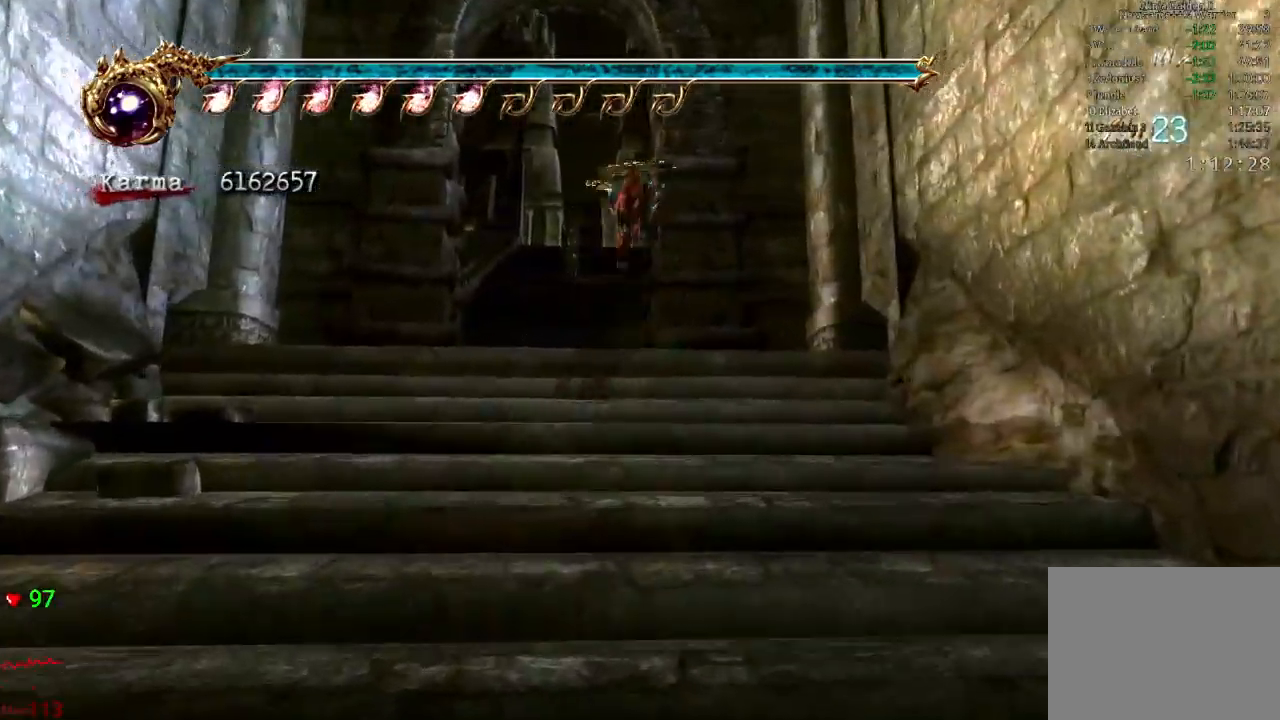
{"dt_ms": 1000, "buttons": [], "left_stick": "up", "right_stick": "center"}
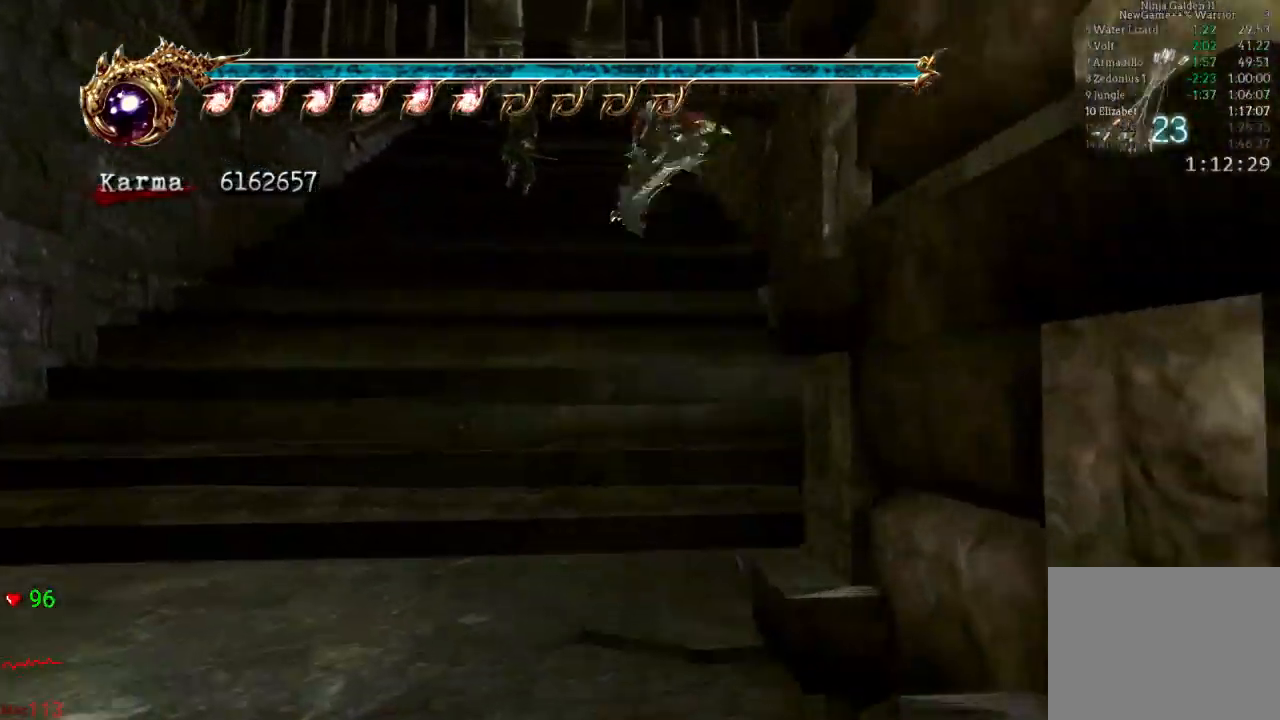
{"dt_ms": 500, "buttons": [], "left_stick": "up", "right_stick": "center", "events": [[200, "L2", "down"], [317, "A", "down"], [400, "A", "up"], [483, "L2", "up"]]}
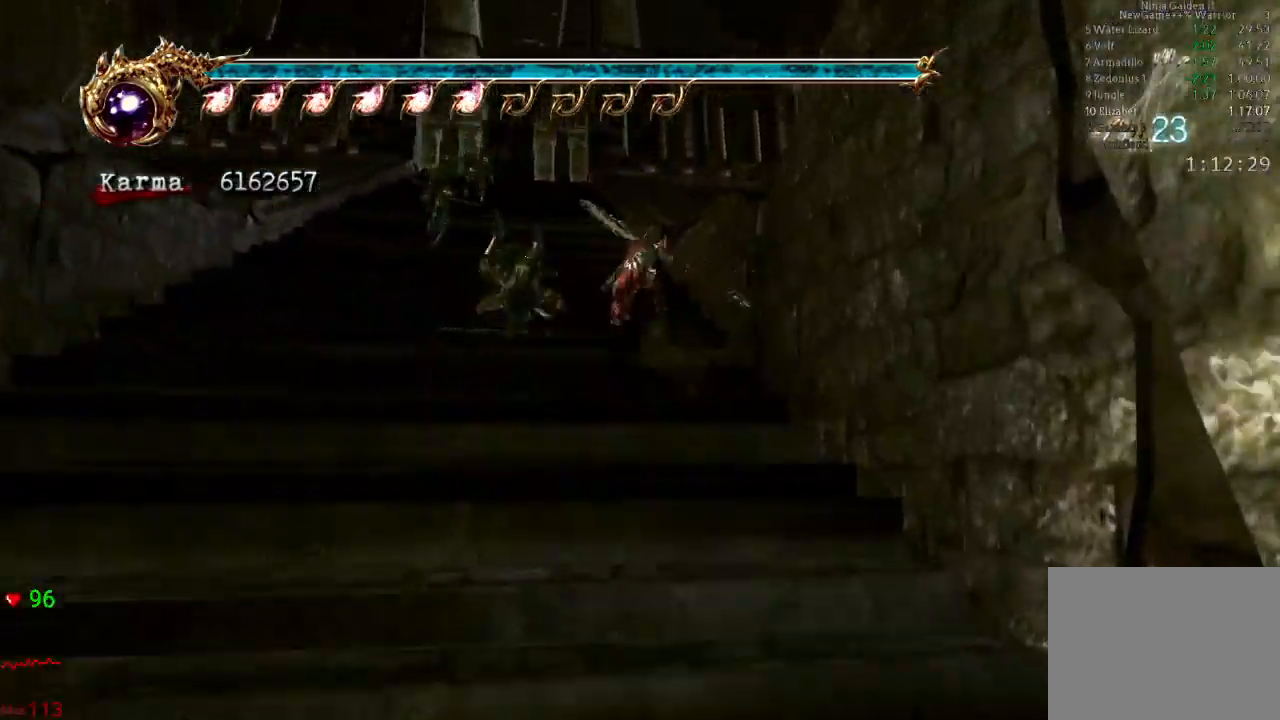
{"dt_ms": 500, "buttons": ["L2"], "left_stick": "up", "right_stick": "center", "events": [[50, "right_stick", "right"], [150, "right_stick", "center"], [467, "L2", "down"]]}
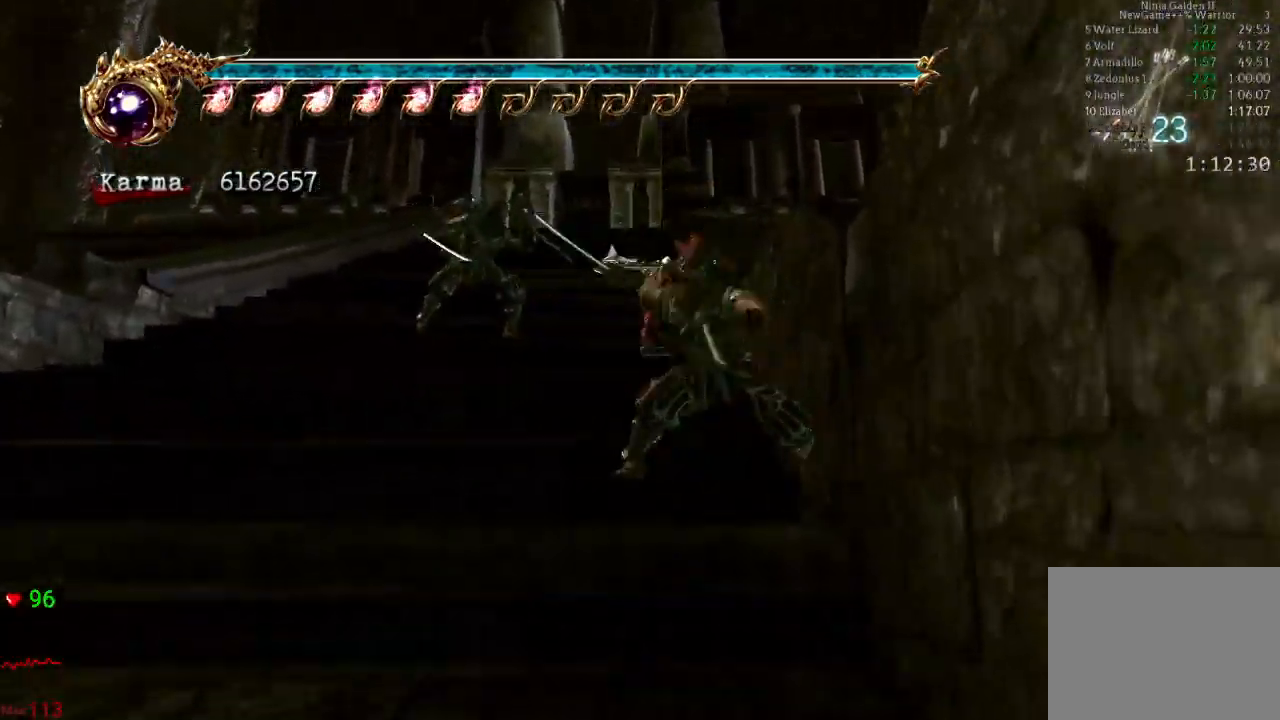
{"dt_ms": 500, "buttons": [], "left_stick": "up", "right_stick": "center", "events": [[83, "A", "down"], [150, "A", "up"], [233, "L2", "up"]]}